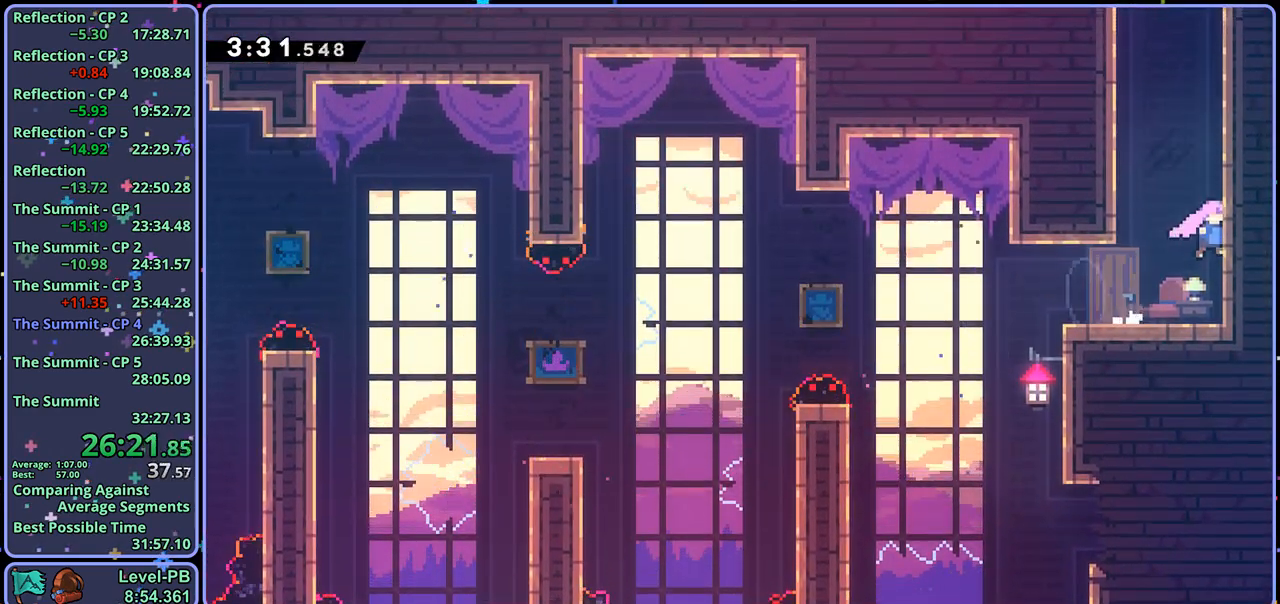
Gameplay with a controller (PlayStation layout); each line is a JSON object with the inputs held at the frame after it. "events" lists button and stick changes between this image and that frame as [ms after this image, input, new state], when the widget could be followed in between.
{"buttons": [], "left_stick": "center", "right_stick": "center", "events": [[100, "R1", "up"], [217, "R1", "down"], [367, "R1", "up"], [450, "left_stick", "center"]]}
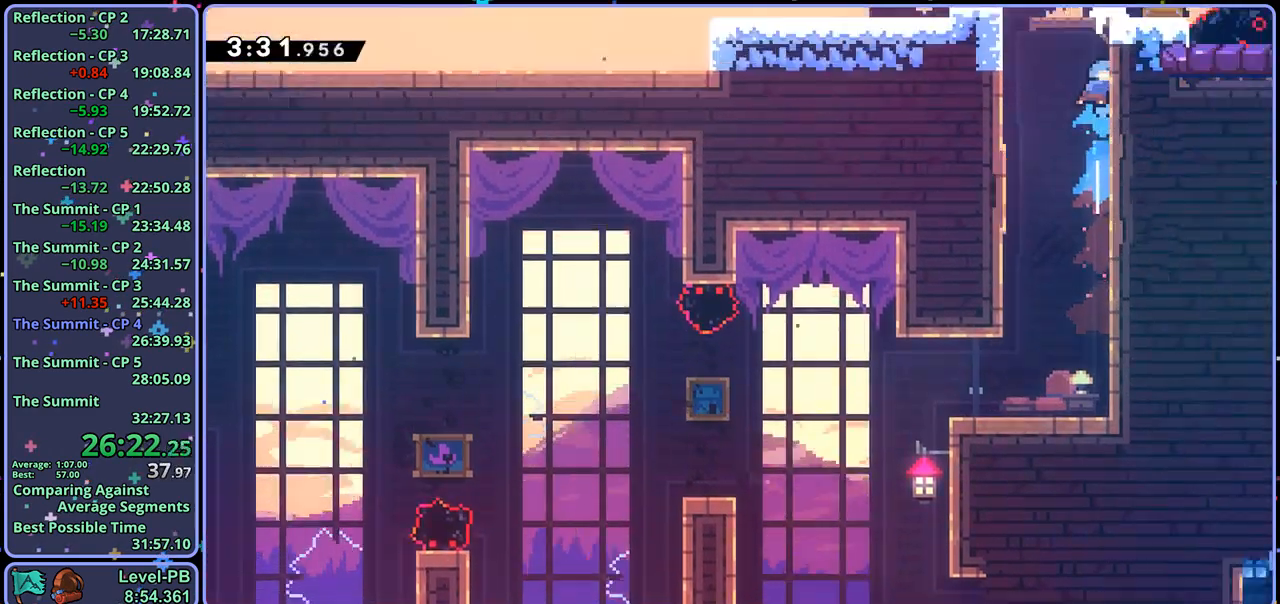
{"buttons": [], "left_stick": "up-right", "right_stick": "center", "events": [[100, "left_stick", "up-right"]]}
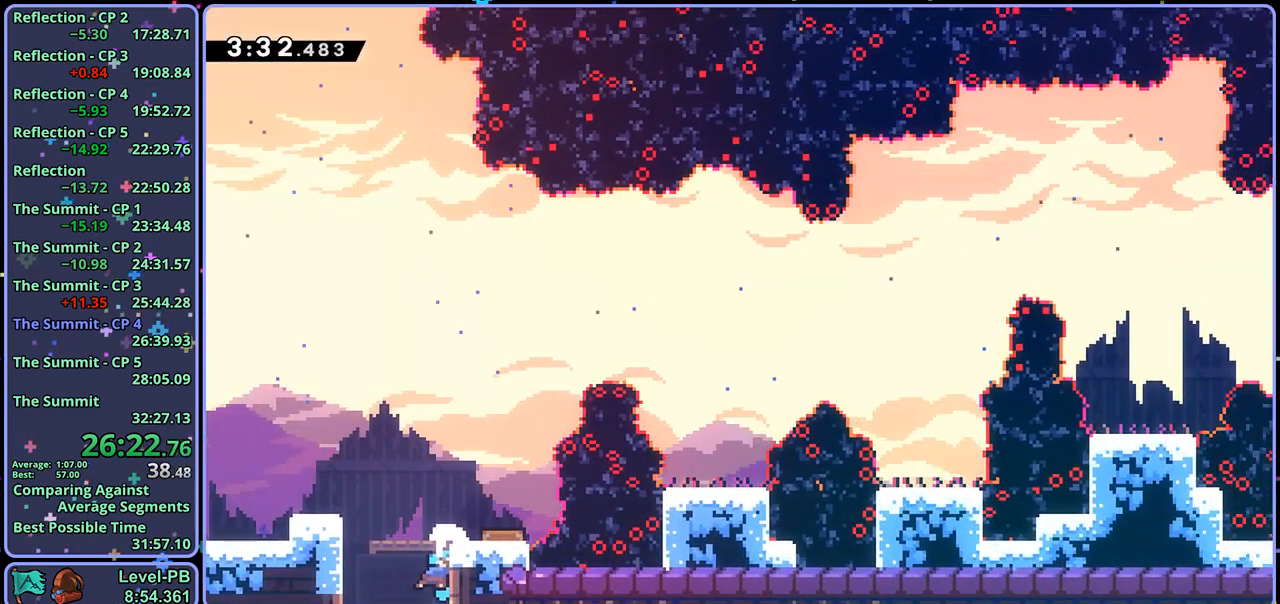
{"buttons": ["R1"], "left_stick": "up-right", "right_stick": "center", "events": [[383, "R1", "down"]]}
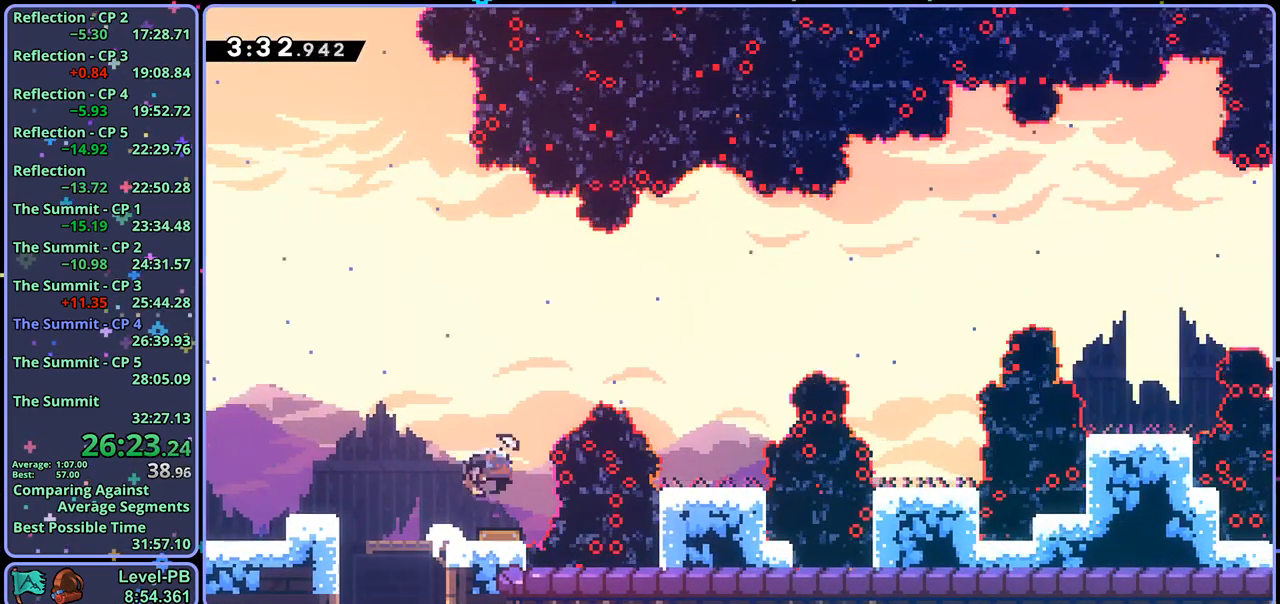
{"buttons": [], "left_stick": "right", "right_stick": "center", "events": [[33, "R1", "up"], [150, "left_stick", "right"], [333, "R1", "down"], [483, "R1", "up"]]}
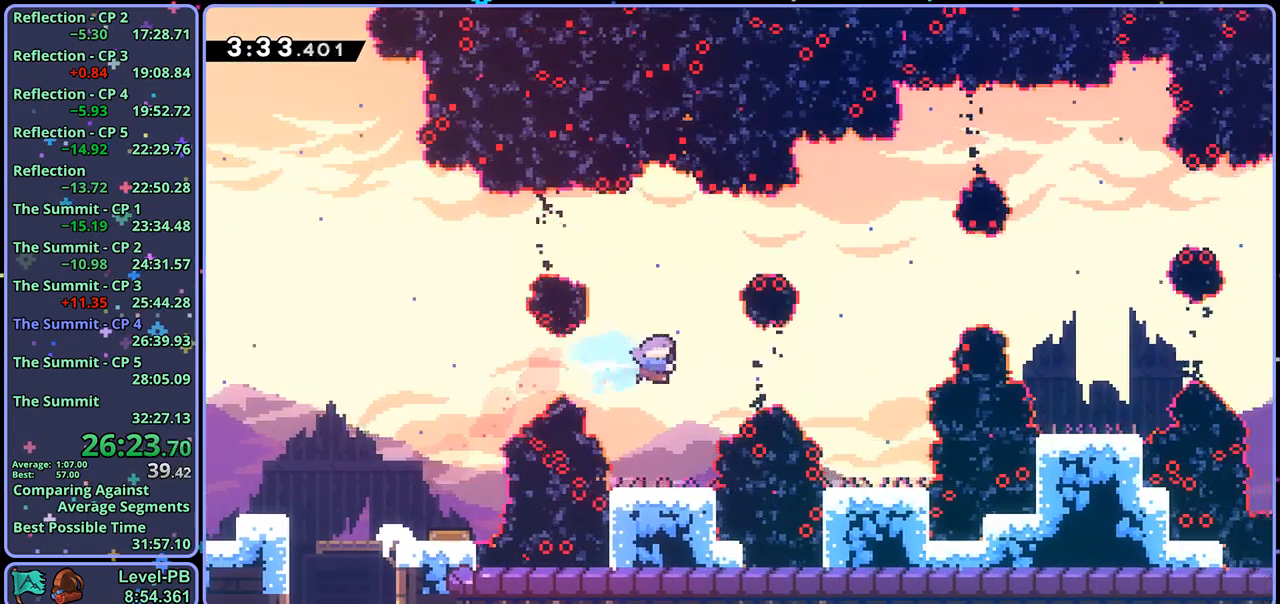
{"buttons": ["CROSS"], "left_stick": "up", "right_stick": "center", "events": [[350, "left_stick", "up"], [383, "CROSS", "down"]]}
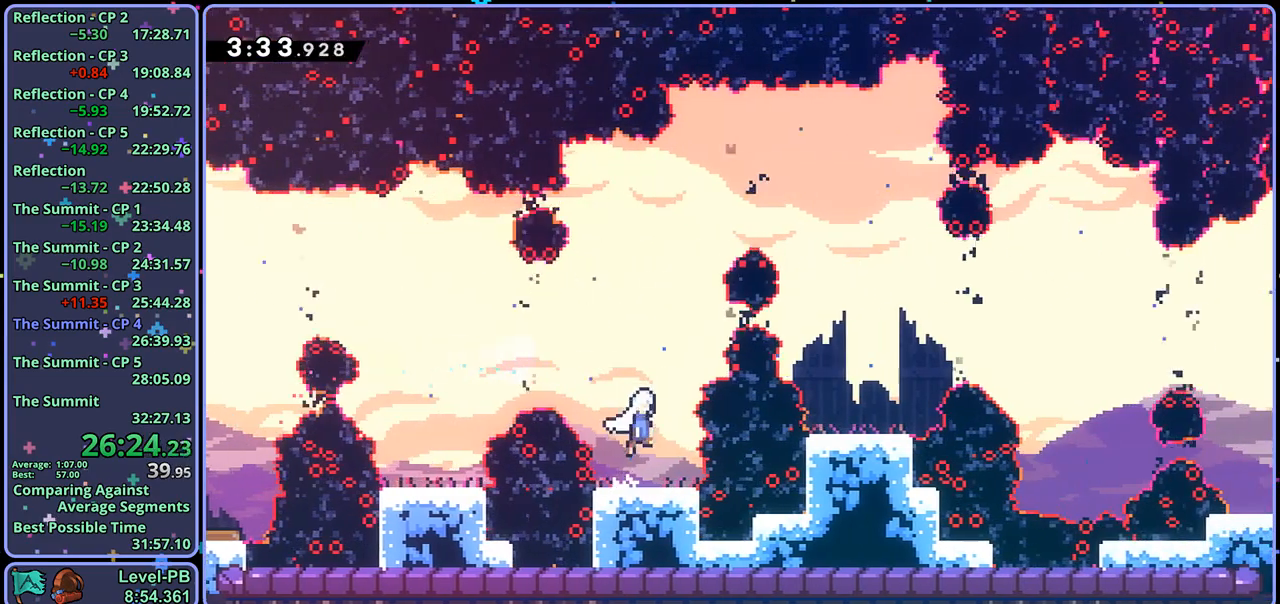
{"buttons": [], "left_stick": "right", "right_stick": "center", "events": [[33, "R1", "down"], [50, "CROSS", "up"], [133, "R1", "up"], [183, "left_stick", "up-right"], [250, "R1", "down"], [283, "left_stick", "right"], [417, "R1", "up"]]}
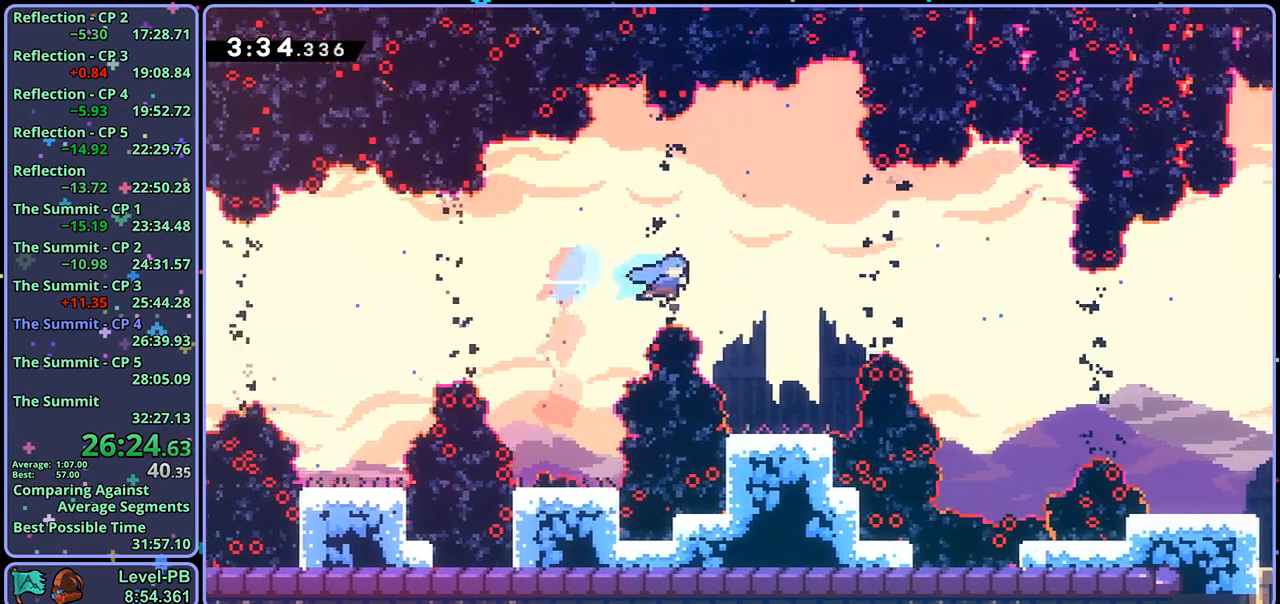
{"buttons": ["CROSS"], "left_stick": "right", "right_stick": "center", "events": [[100, "left_stick", "center"], [367, "left_stick", "right"], [417, "CROSS", "down"]]}
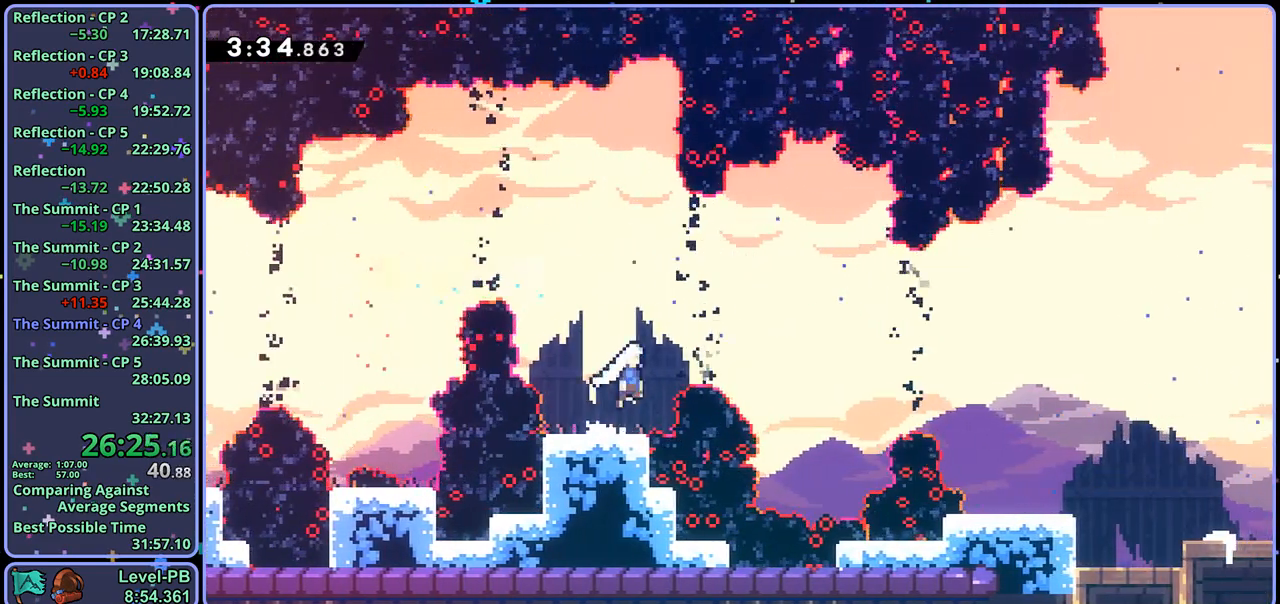
{"buttons": ["R1"], "left_stick": "down-right", "right_stick": "center", "events": [[100, "CROSS", "up"], [150, "R1", "down"], [250, "R1", "up"], [383, "left_stick", "down-right"], [483, "R1", "down"]]}
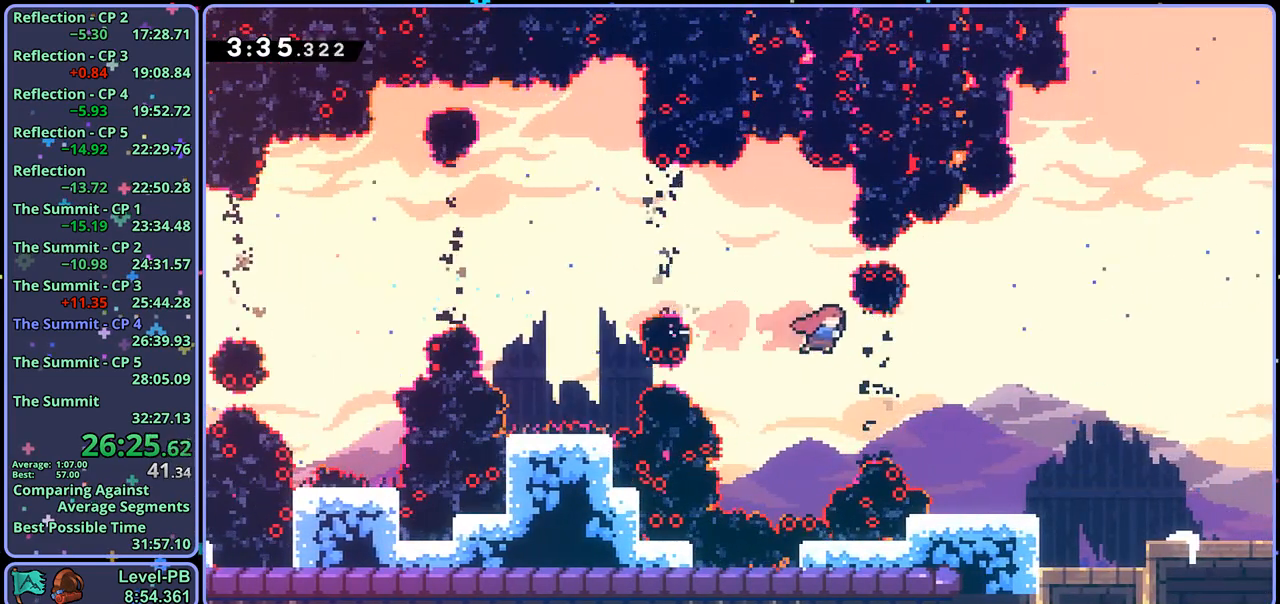
{"buttons": ["R1"], "left_stick": "down", "right_stick": "center", "events": [[117, "R1", "up"], [350, "CROSS", "down"], [417, "left_stick", "down"], [483, "CROSS", "up"], [483, "R1", "down"]]}
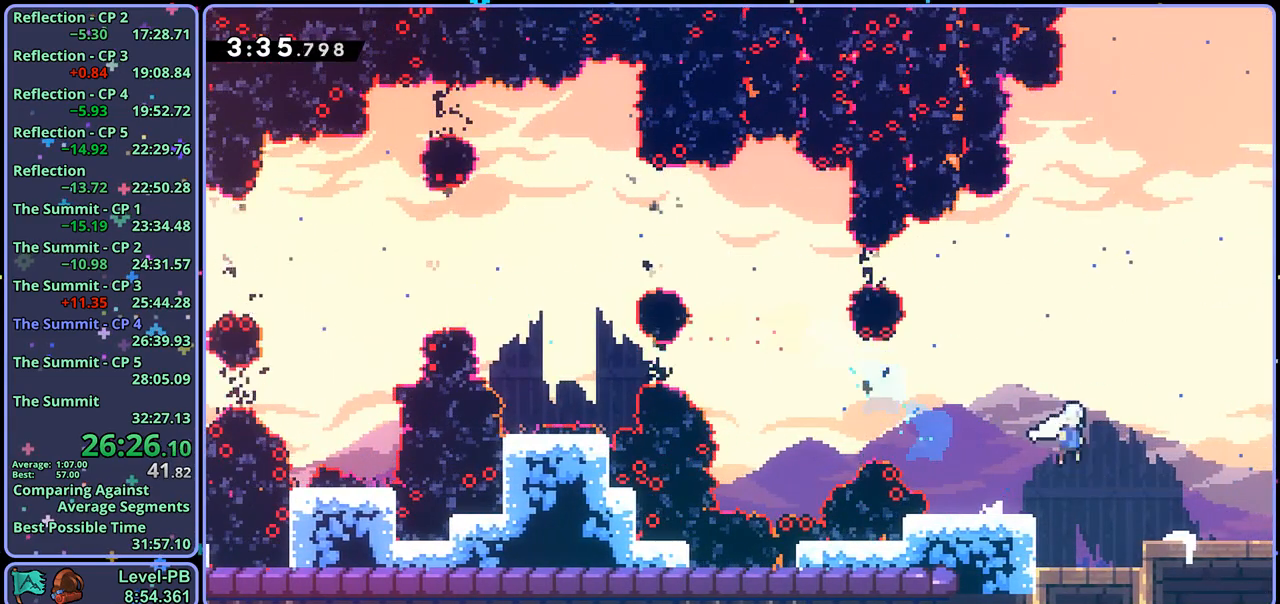
{"buttons": [], "left_stick": "down", "right_stick": "center", "events": [[100, "R1", "up"], [267, "R1", "down"], [433, "R1", "up"]]}
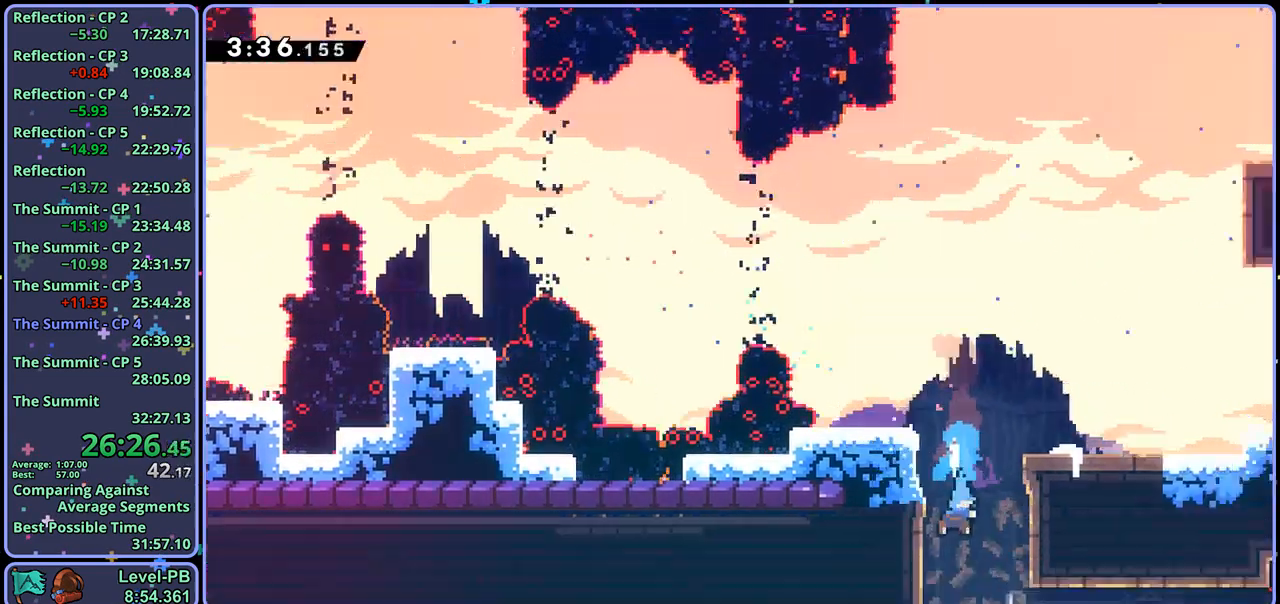
{"buttons": [], "left_stick": "down-left", "right_stick": "center", "events": [[300, "left_stick", "down-left"]]}
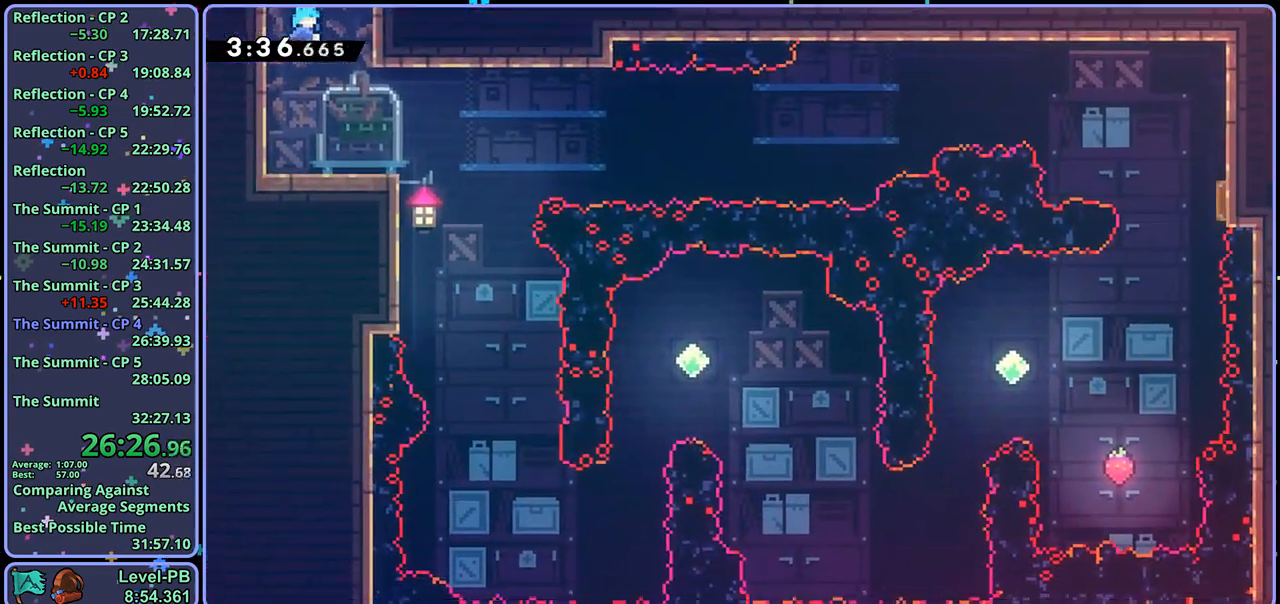
{"buttons": ["CROSS", "R1"], "left_stick": "right", "right_stick": "center", "events": [[183, "left_stick", "down-right"], [233, "R1", "down"], [450, "CROSS", "down"], [450, "left_stick", "right"]]}
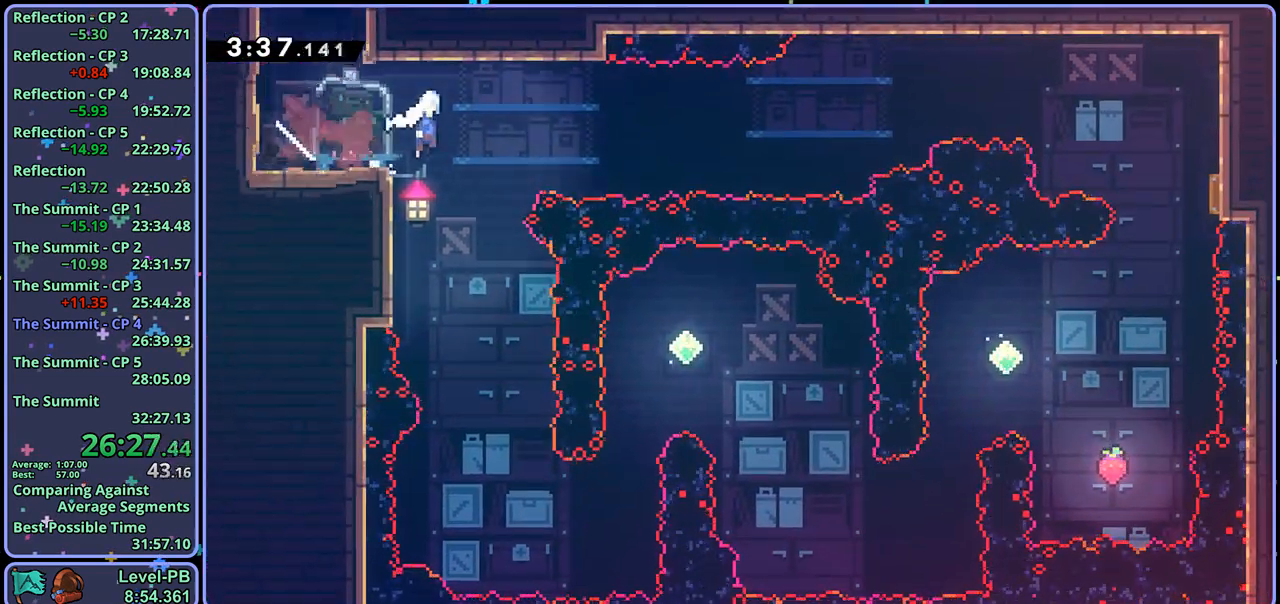
{"buttons": ["CROSS", "R1"], "left_stick": "up-right", "right_stick": "center", "events": [[150, "R1", "up"], [183, "left_stick", "up-right"], [450, "R1", "down"]]}
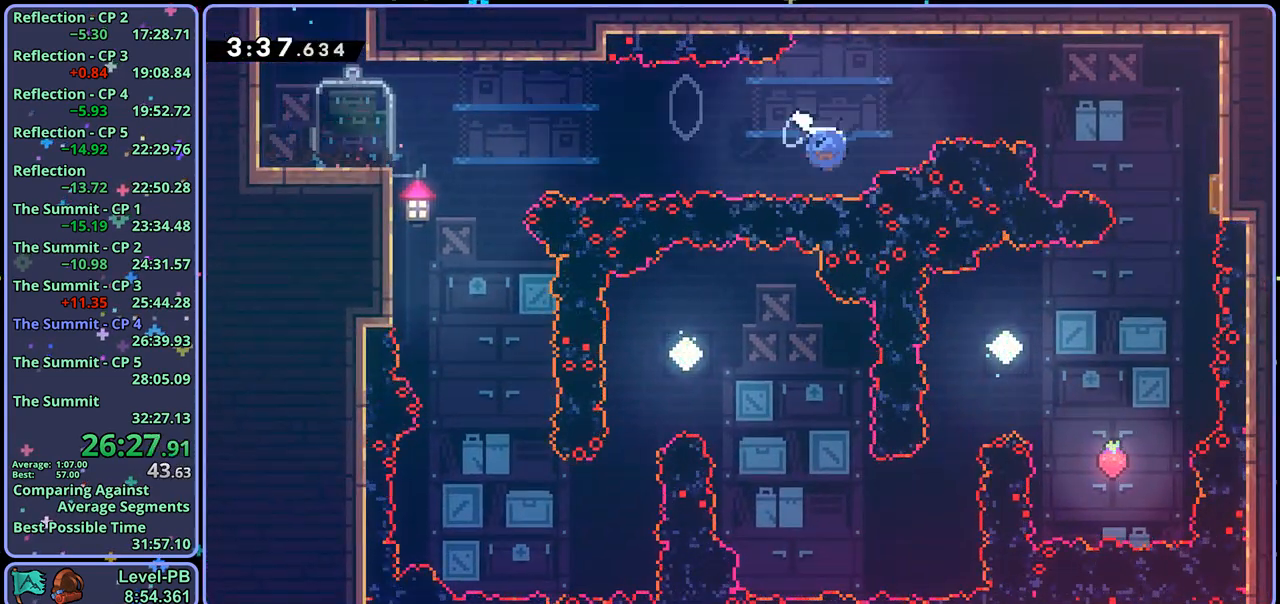
{"buttons": [], "left_stick": "down-right", "right_stick": "center", "events": [[67, "R1", "up"], [133, "CROSS", "up"], [133, "left_stick", "right"], [300, "left_stick", "down-right"], [383, "R1", "down"], [483, "R1", "up"]]}
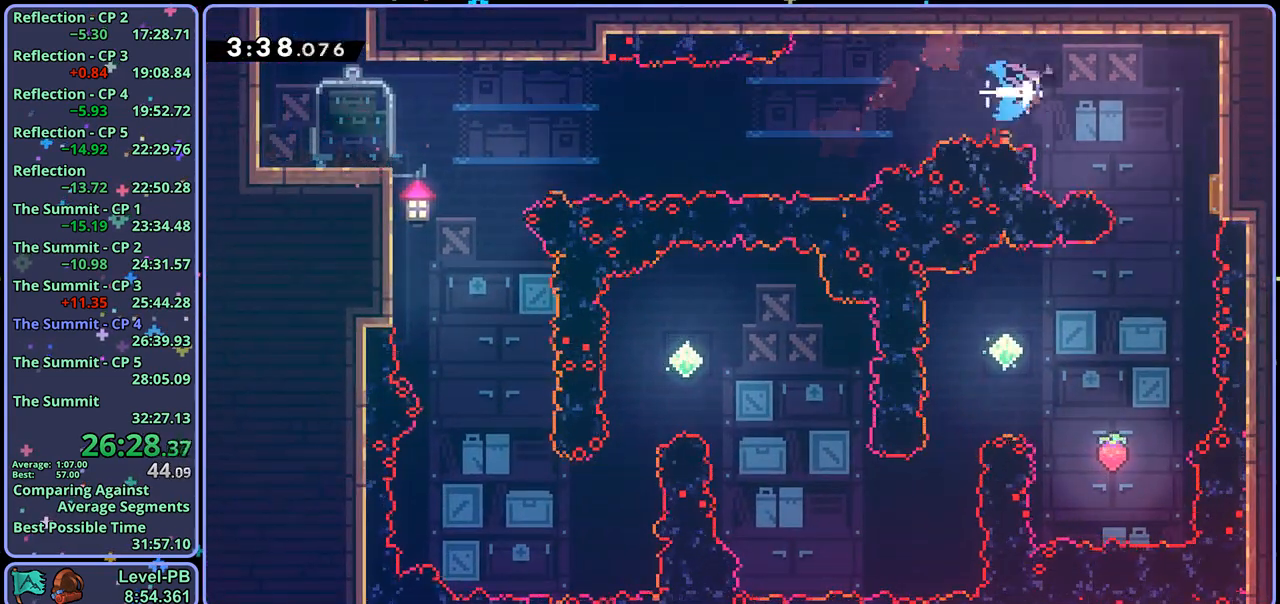
{"buttons": [], "left_stick": "down-right", "right_stick": "center", "events": [[317, "R1", "down"], [400, "CROSS", "down"], [467, "CROSS", "up"], [483, "R1", "up"]]}
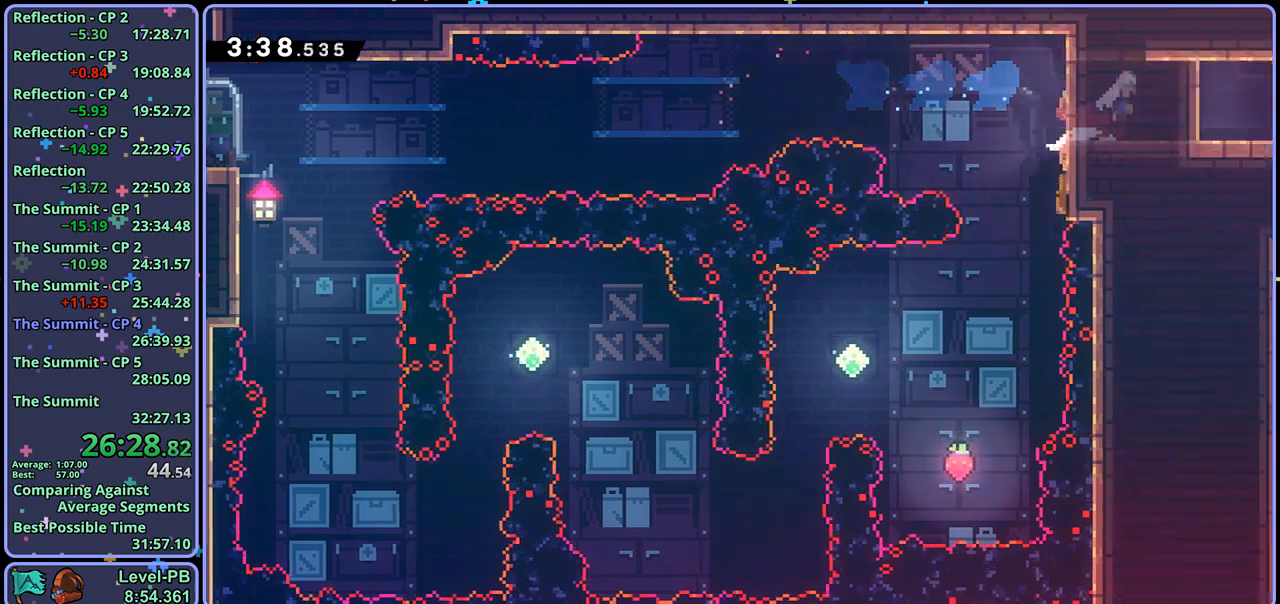
{"buttons": [], "left_stick": "down-right", "right_stick": "center", "events": []}
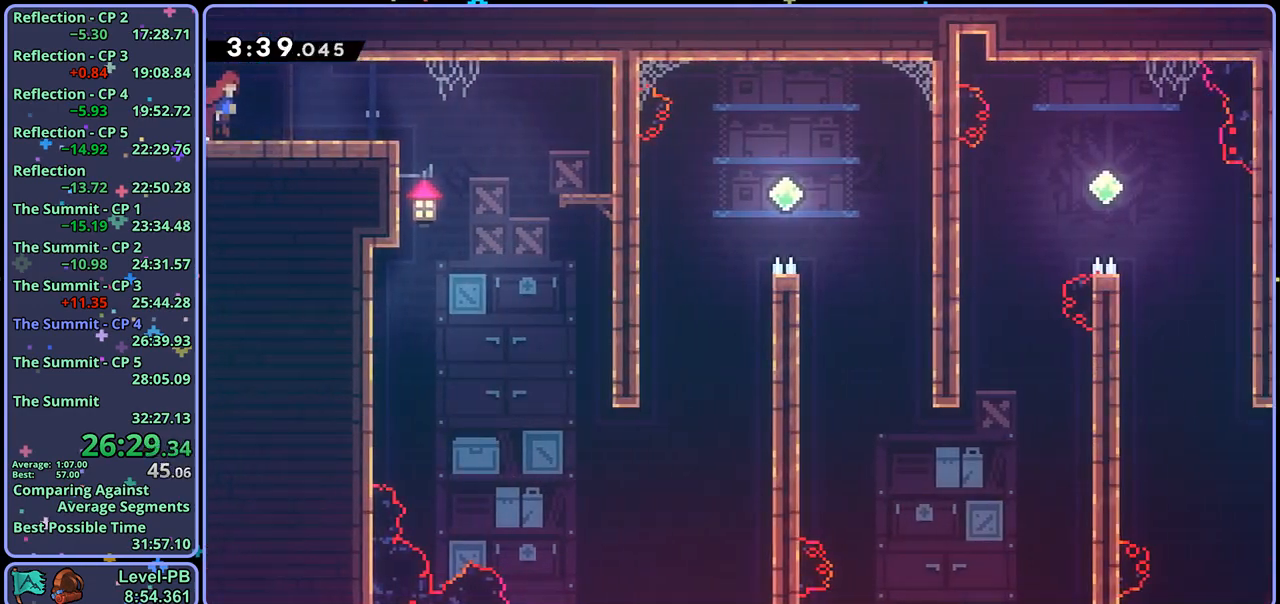
{"buttons": [], "left_stick": "down", "right_stick": "center", "events": [[250, "left_stick", "down"]]}
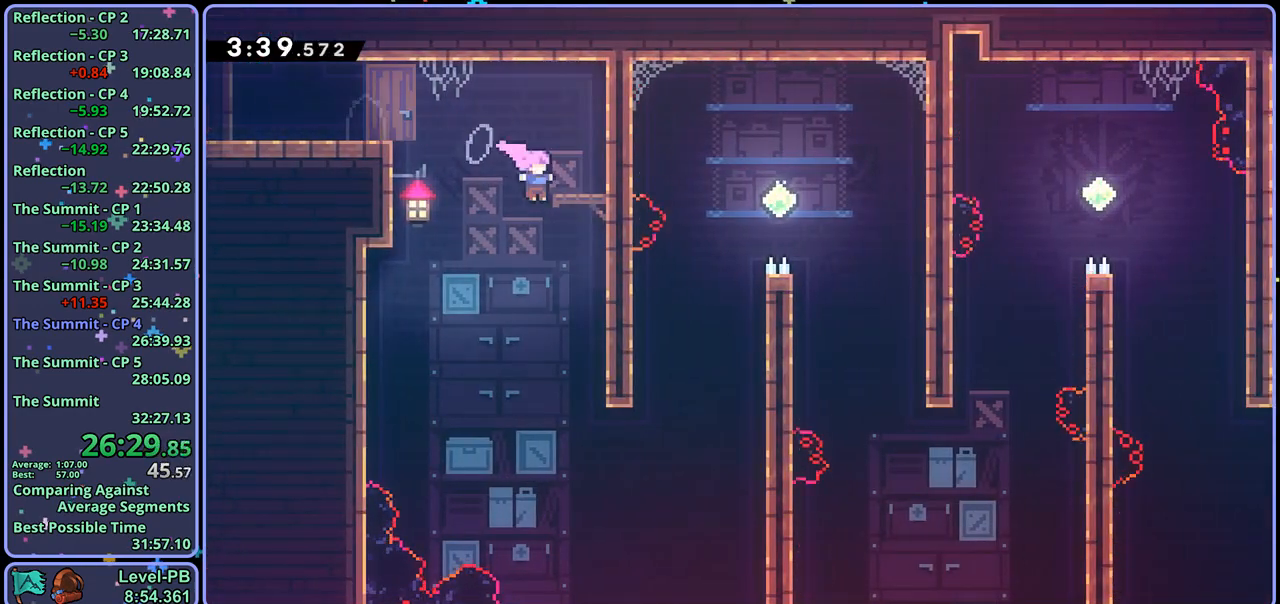
{"buttons": ["R1"], "left_stick": "up-right", "right_stick": "center", "events": [[383, "left_stick", "up-right"], [433, "R1", "down"]]}
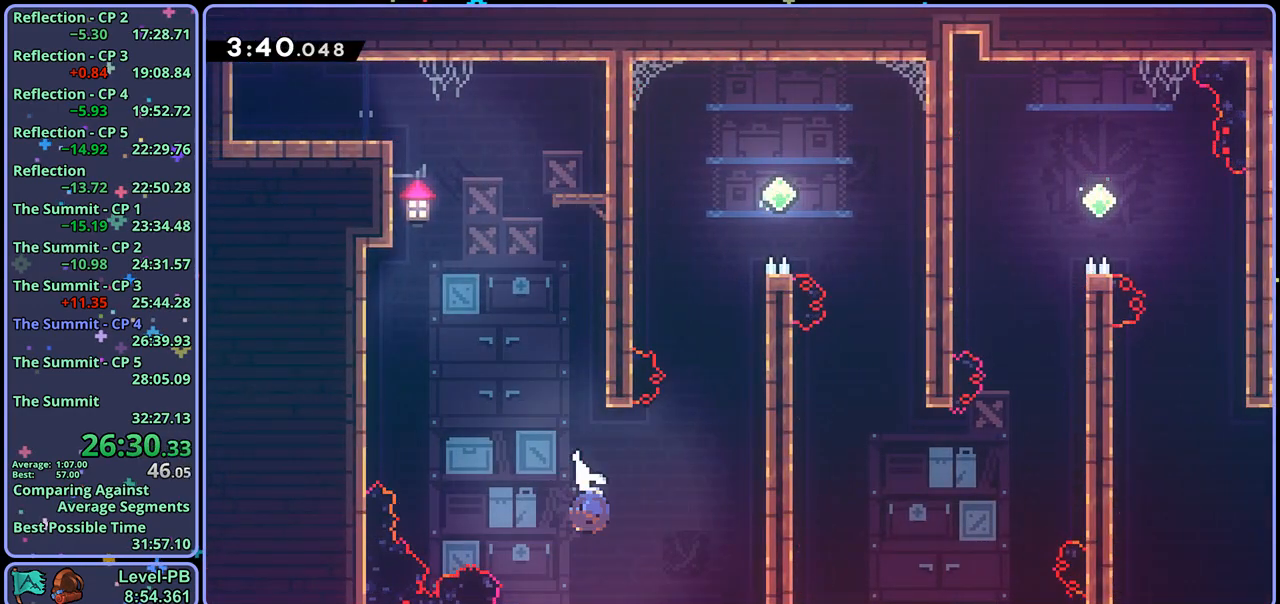
{"buttons": ["CROSS", "L1"], "left_stick": "up-right", "right_stick": "center", "events": [[33, "R1", "up"], [150, "R1", "down"], [250, "L1", "down"], [283, "R1", "up"], [367, "CROSS", "down"]]}
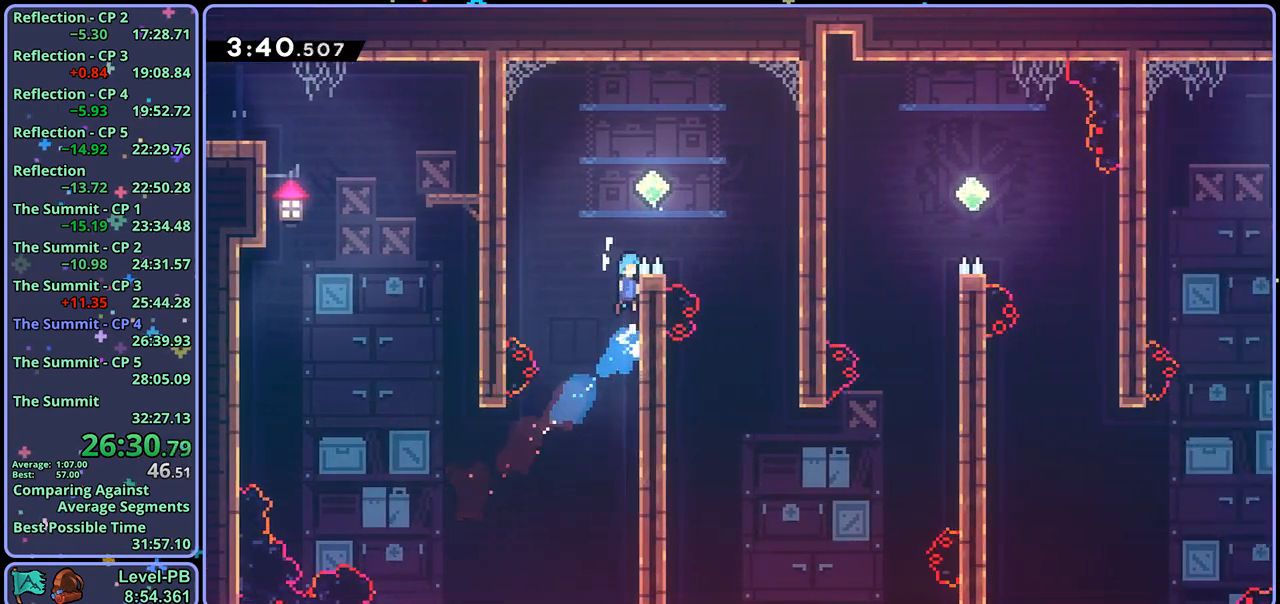
{"buttons": [], "left_stick": "center", "right_stick": "center", "events": [[167, "left_stick", "right"], [217, "CROSS", "up"], [283, "L1", "up"], [433, "left_stick", "center"]]}
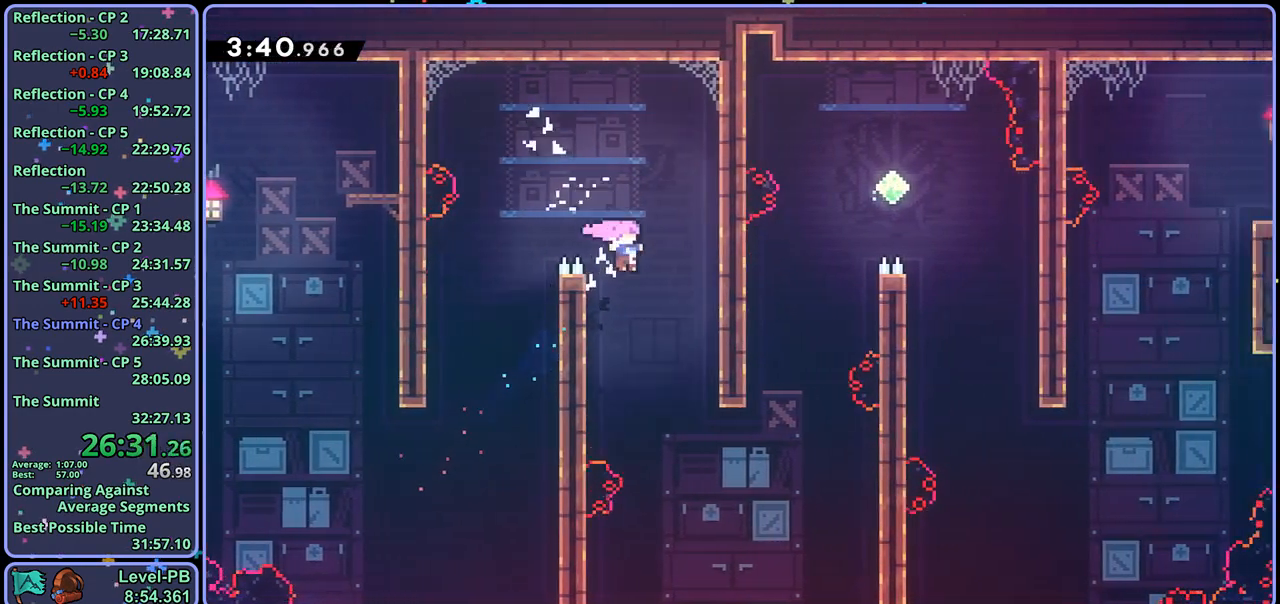
{"buttons": ["R1"], "left_stick": "up", "right_stick": "center", "events": [[100, "left_stick", "down-right"], [183, "R1", "down"], [267, "R1", "up"], [400, "left_stick", "up-right"], [450, "left_stick", "up"], [467, "R1", "down"]]}
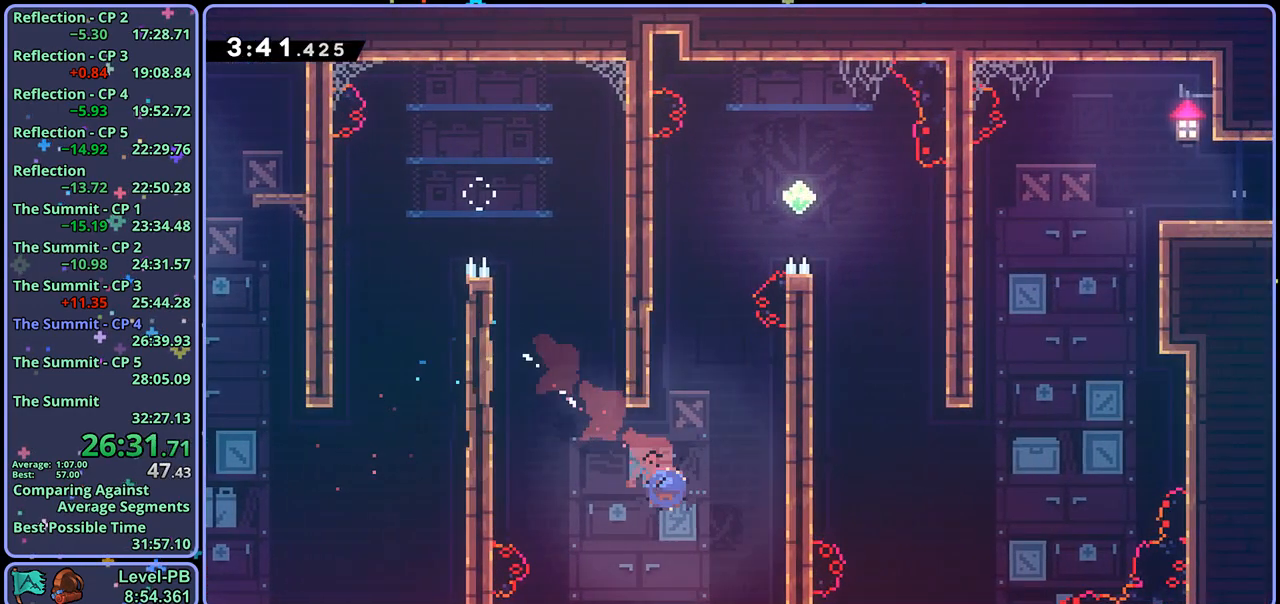
{"buttons": [], "left_stick": "right", "right_stick": "center", "events": [[183, "CROSS", "down"], [250, "left_stick", "up-right"], [367, "R1", "up"], [383, "CROSS", "up"], [450, "left_stick", "right"]]}
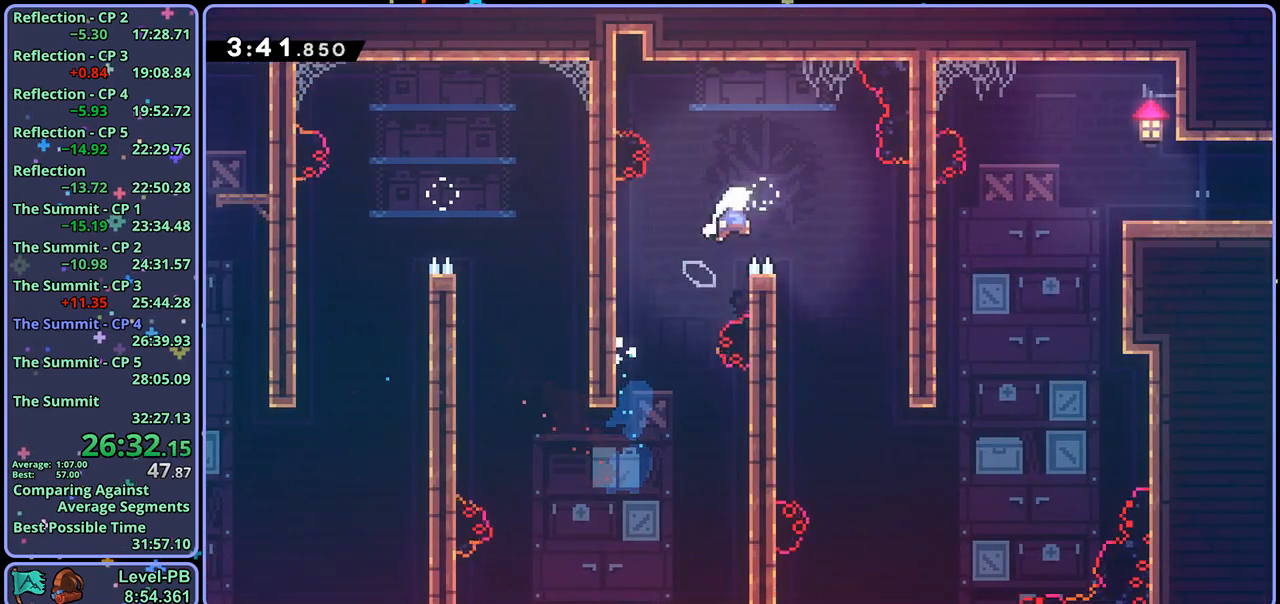
{"buttons": [], "left_stick": "down-right", "right_stick": "center", "events": [[17, "left_stick", "down-right"]]}
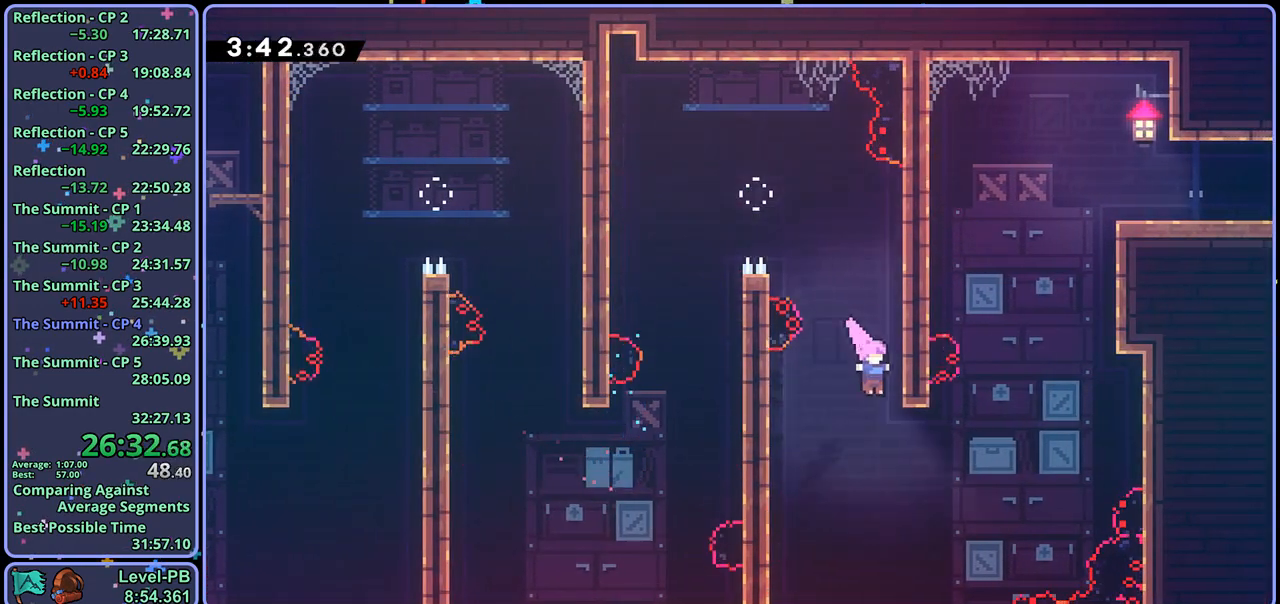
{"buttons": [], "left_stick": "up-right", "right_stick": "center", "events": [[133, "left_stick", "up-right"], [150, "R1", "down"], [233, "R1", "up"], [383, "R1", "down"], [500, "R1", "up"]]}
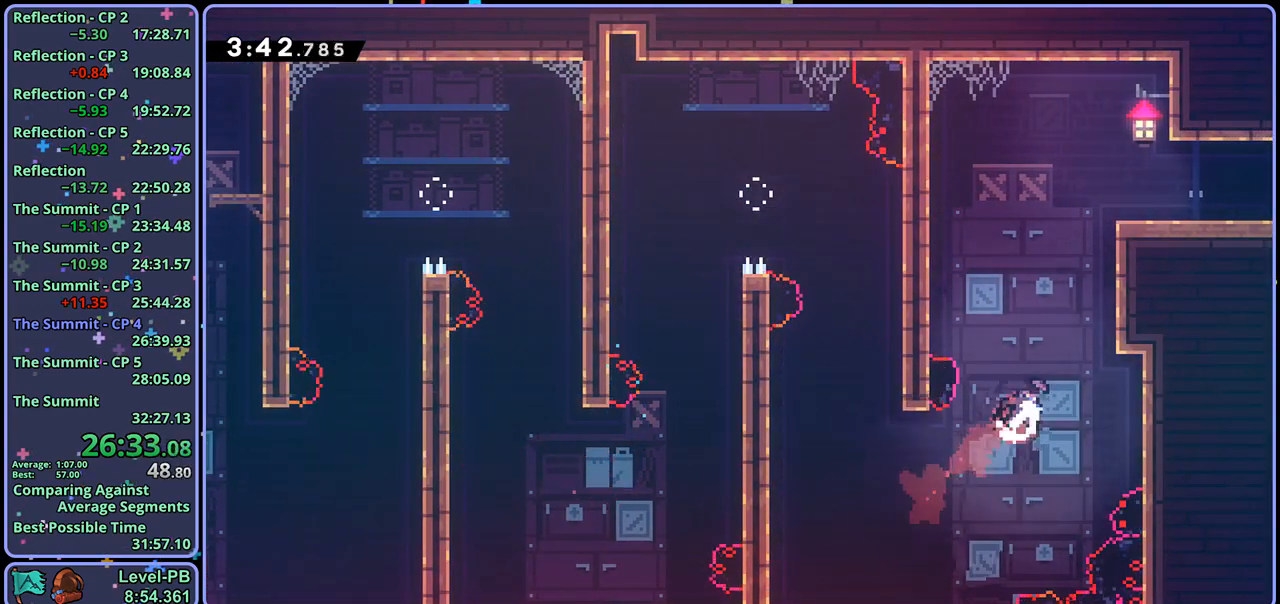
{"buttons": ["CROSS", "L1"], "left_stick": "up-right", "right_stick": "center", "events": [[17, "L1", "down"], [117, "CROSS", "down"], [183, "CROSS", "up"], [250, "CROSS", "down"]]}
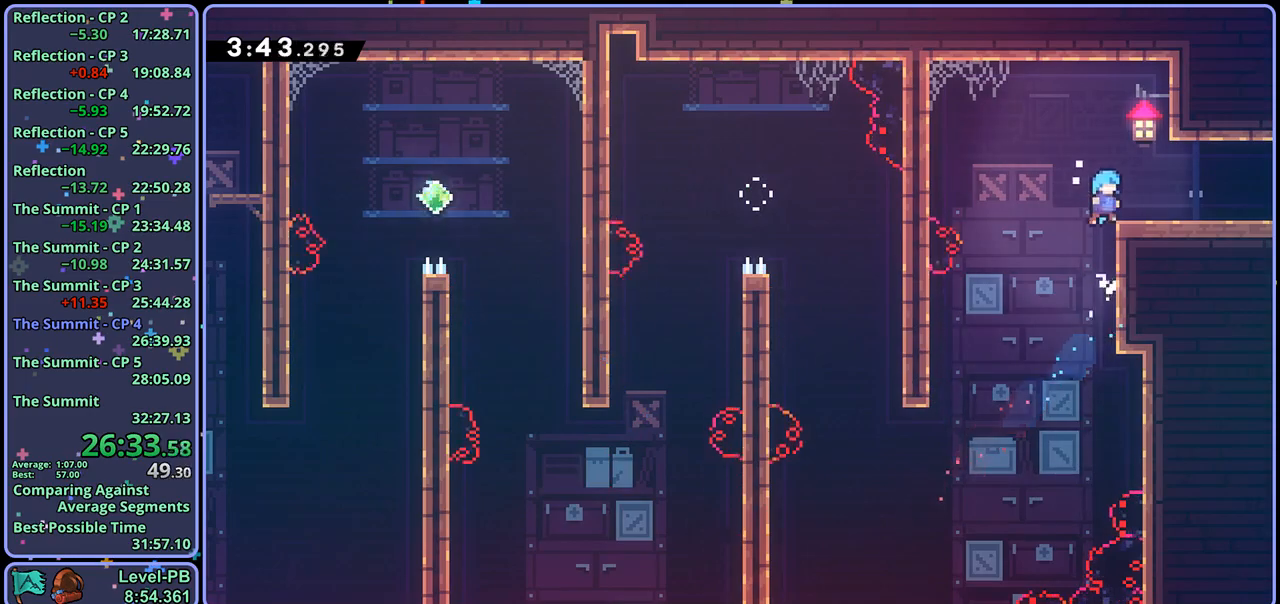
{"buttons": [], "left_stick": "down-right", "right_stick": "center", "events": [[17, "CROSS", "up"], [17, "left_stick", "right"], [117, "left_stick", "down-right"], [133, "L1", "up"], [167, "R1", "down"], [283, "CROSS", "down"], [333, "CROSS", "up"], [350, "R1", "up"]]}
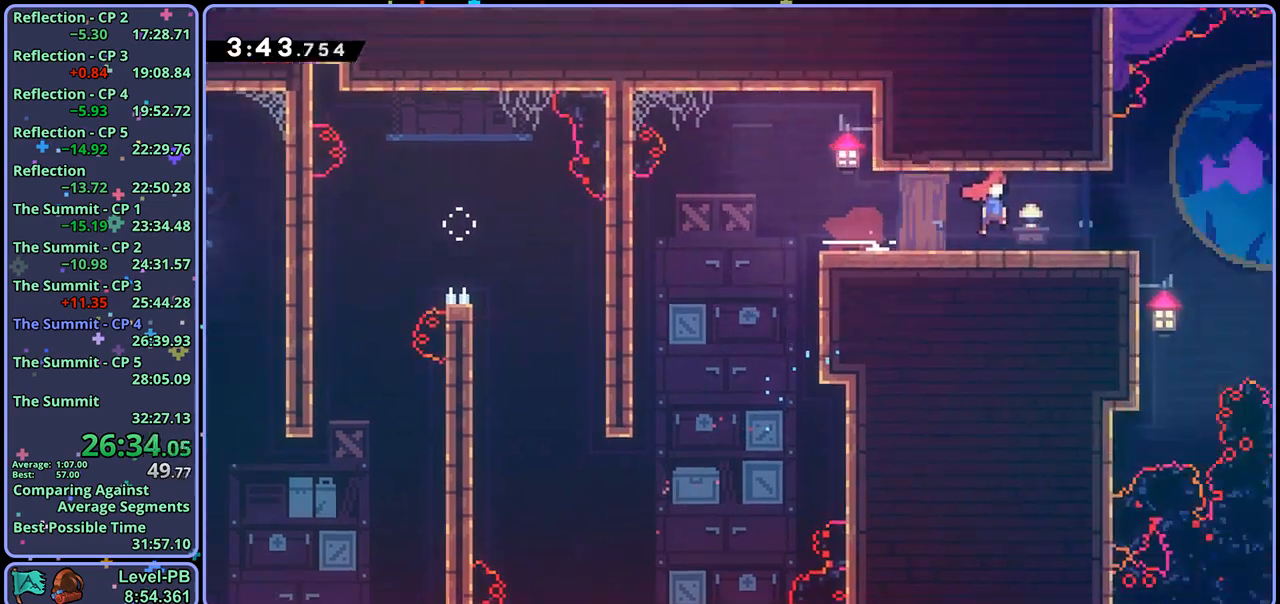
{"buttons": [], "left_stick": "right", "right_stick": "center", "events": [[67, "left_stick", "center"], [217, "left_stick", "right"]]}
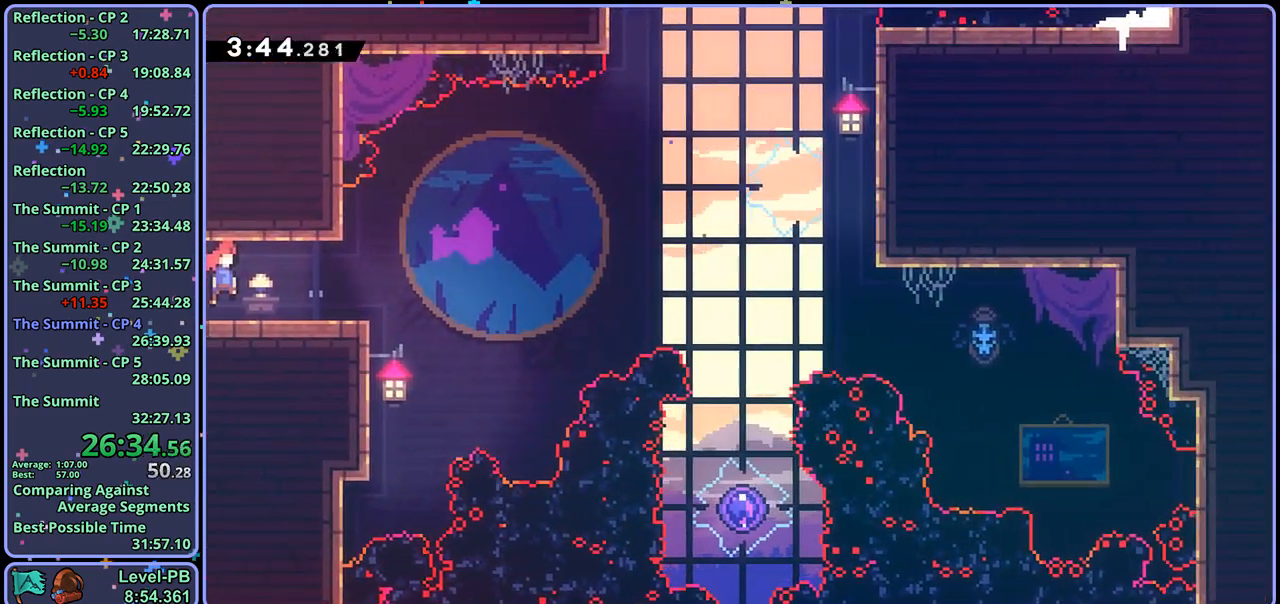
{"buttons": [], "left_stick": "right", "right_stick": "center", "events": [[167, "CROSS", "down"], [300, "CROSS", "up"]]}
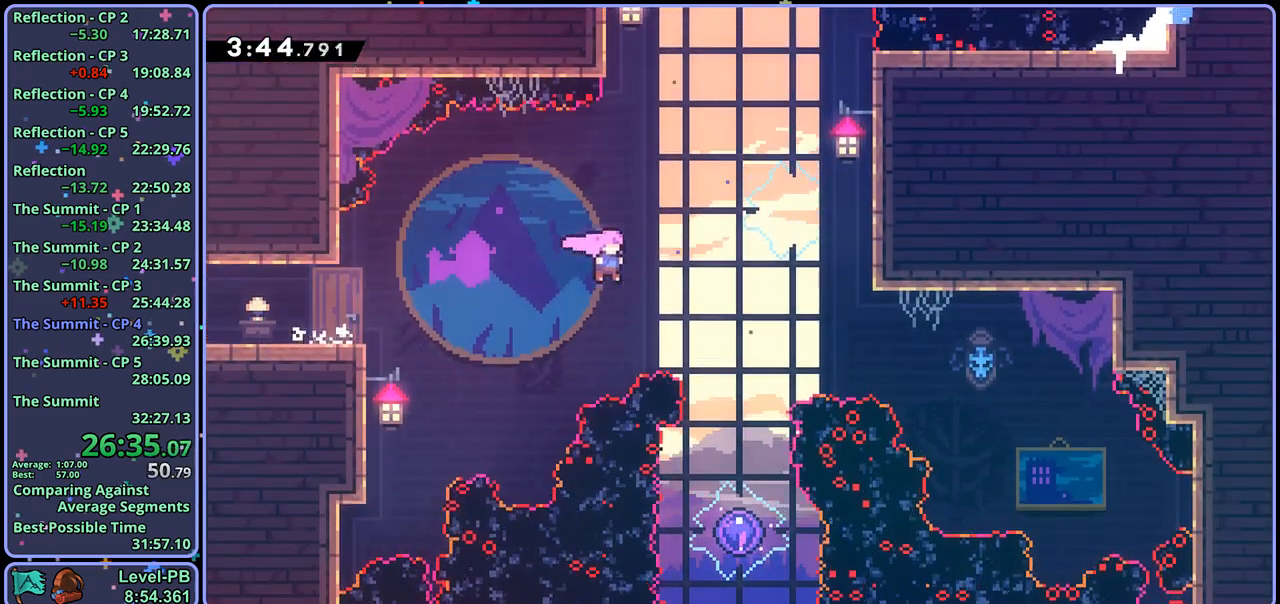
{"buttons": [], "left_stick": "center", "right_stick": "center", "events": [[133, "left_stick", "down"], [150, "R1", "down"], [250, "R1", "up"], [433, "left_stick", "center"]]}